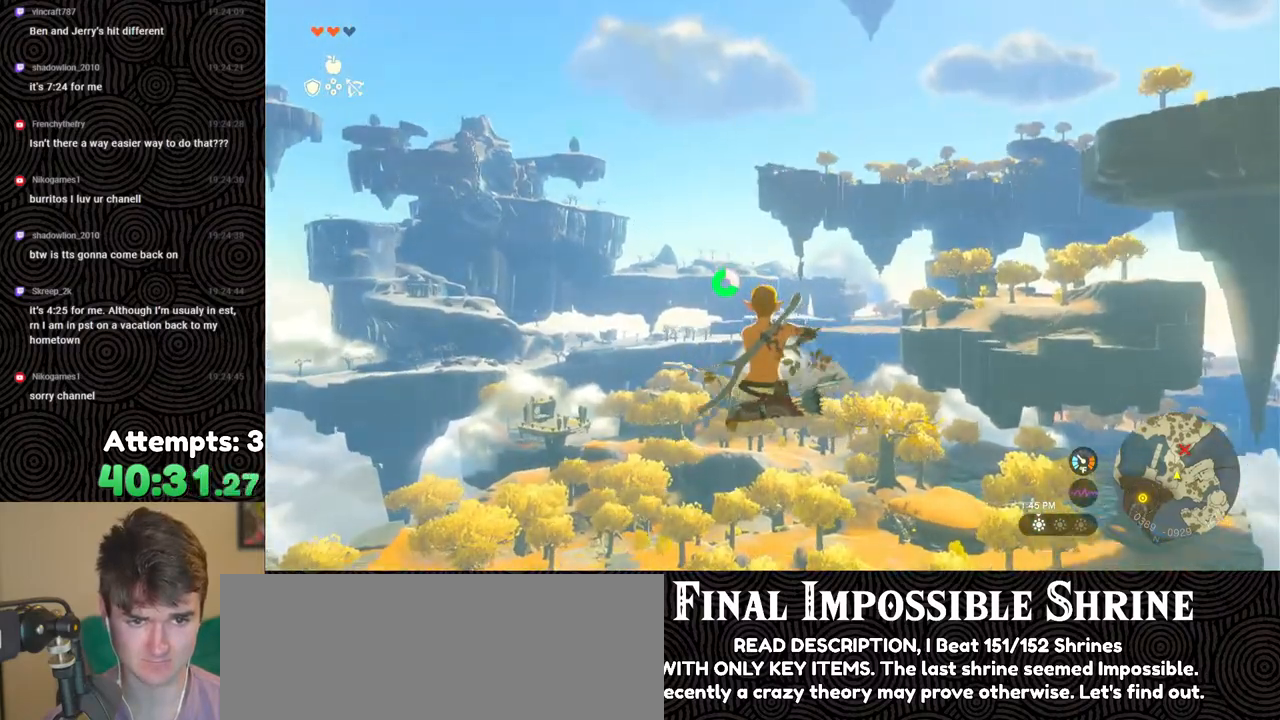
Gameplay with a controller (Nintendo layout); each line is a JSON object with the inputs held at the frame after it. "events" lists button and stick changes between this image and that frame as [ms after this image, input, new state], when the widget could be followed in between. Not read: L3 R3.
{"buttons": ["L2", "R2"], "left_stick": "center", "right_stick": "center", "events": [[67, "Y", "up"], [117, "R2", "up"], [267, "R2", "down"]]}
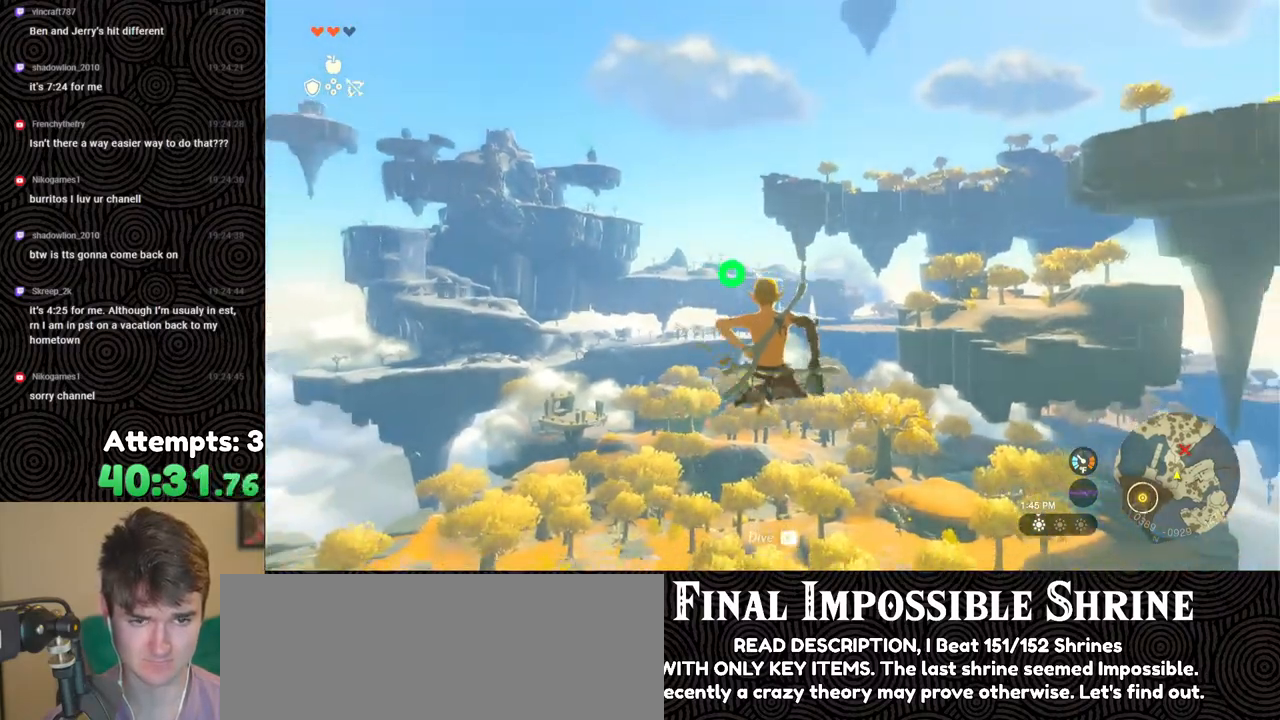
{"buttons": ["L2"], "left_stick": "center", "right_stick": "center", "events": [[167, "Y", "down"], [250, "Y", "up"], [317, "R2", "up"]]}
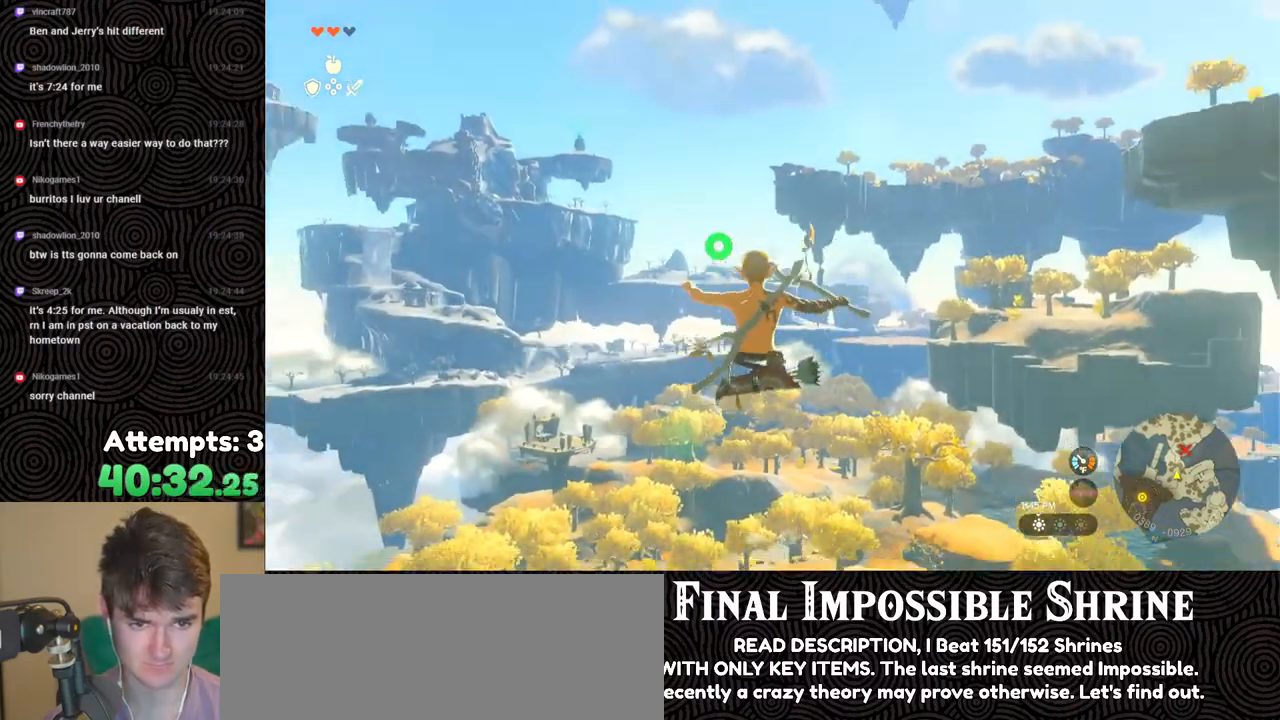
{"buttons": ["L2"], "left_stick": "center", "right_stick": "center", "events": [[17, "R2", "down"], [250, "Y", "down"], [367, "Y", "up"], [483, "R2", "up"]]}
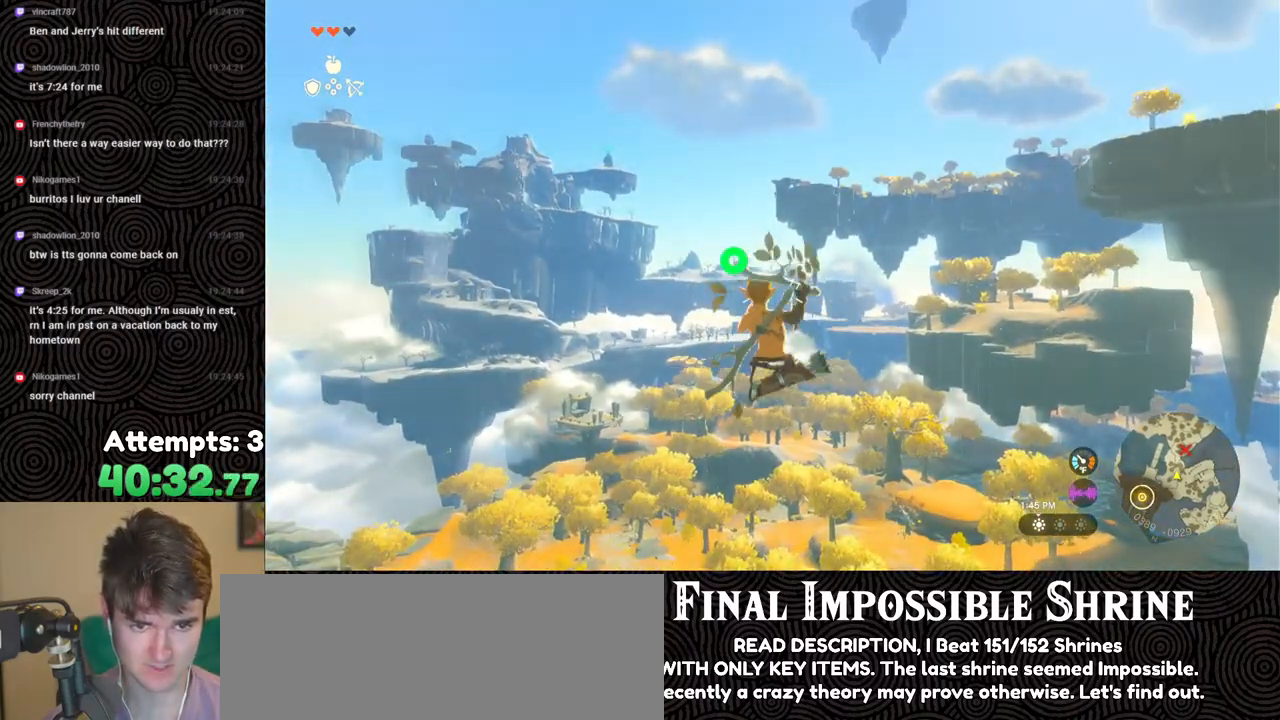
{"buttons": ["L2"], "left_stick": "center", "right_stick": "center", "events": [[250, "R2", "down"], [400, "R2", "up"]]}
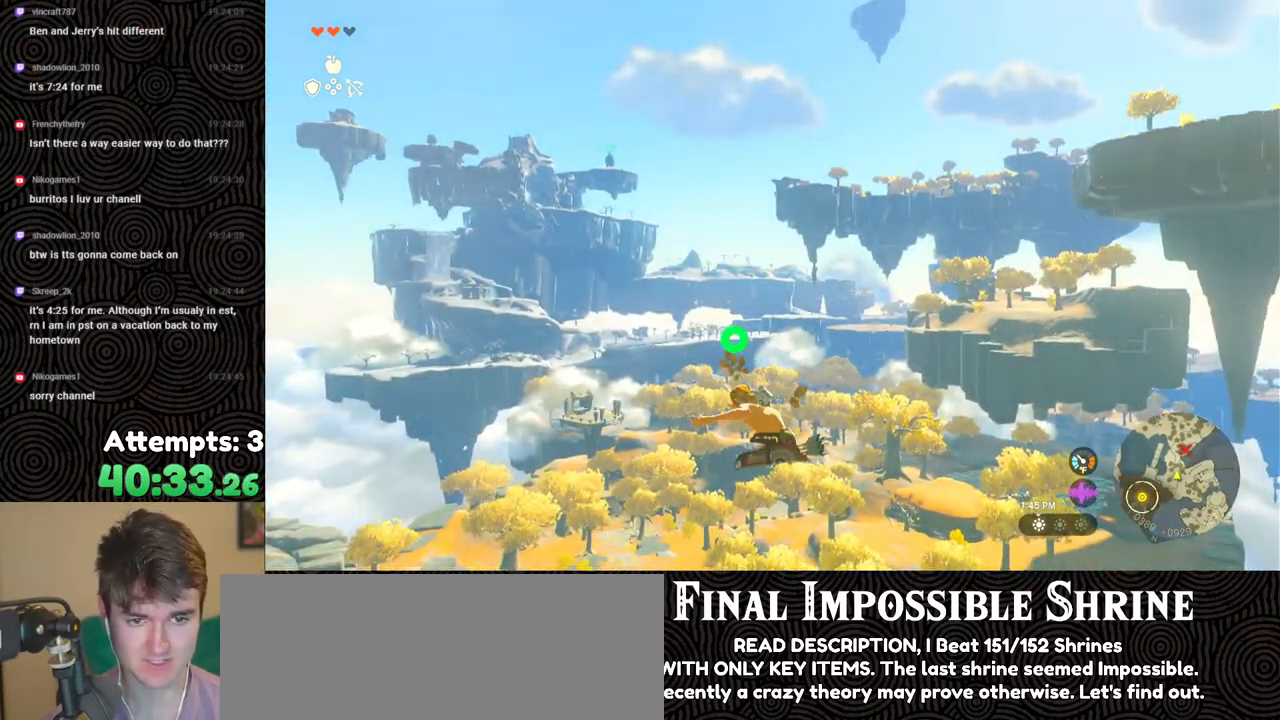
{"buttons": ["L2", "R2"], "left_stick": "center", "right_stick": "center", "events": [[67, "R1", "down"], [167, "R1", "up"], [250, "B", "down"], [333, "B", "up"], [450, "R2", "down"]]}
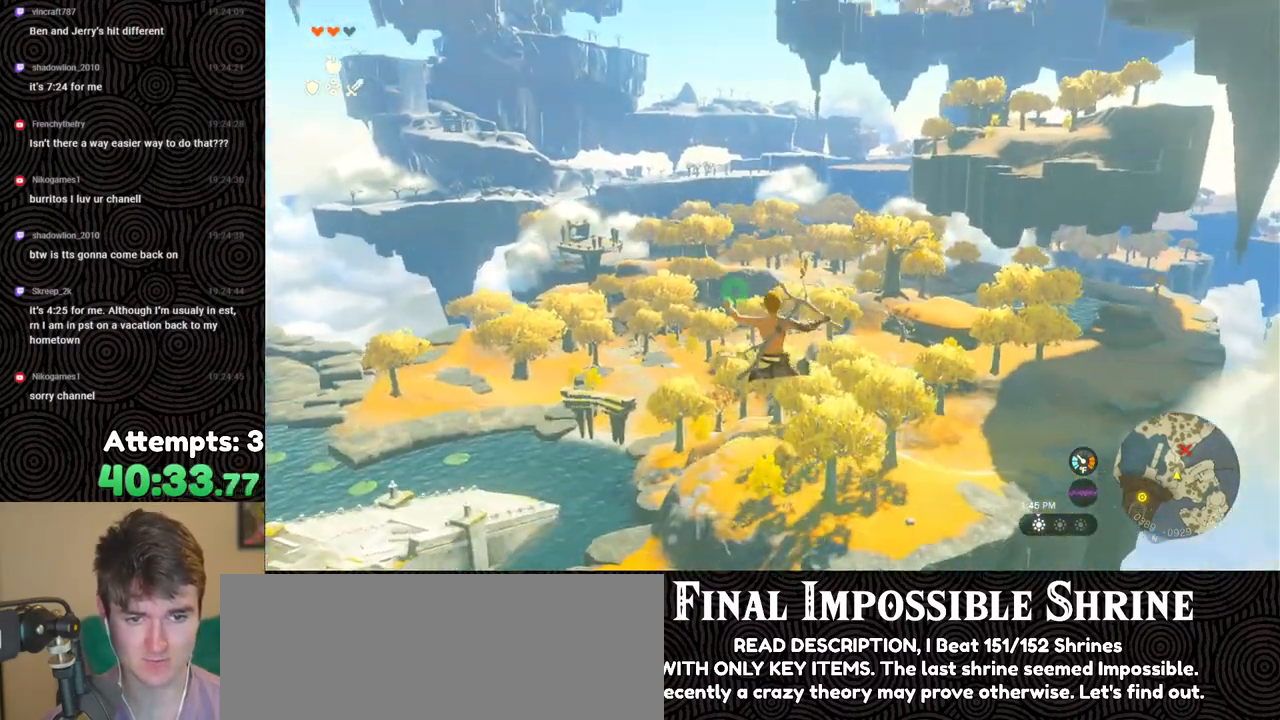
{"buttons": ["Y", "L2", "R2"], "left_stick": "center", "right_stick": "center", "events": [[450, "Y", "down"]]}
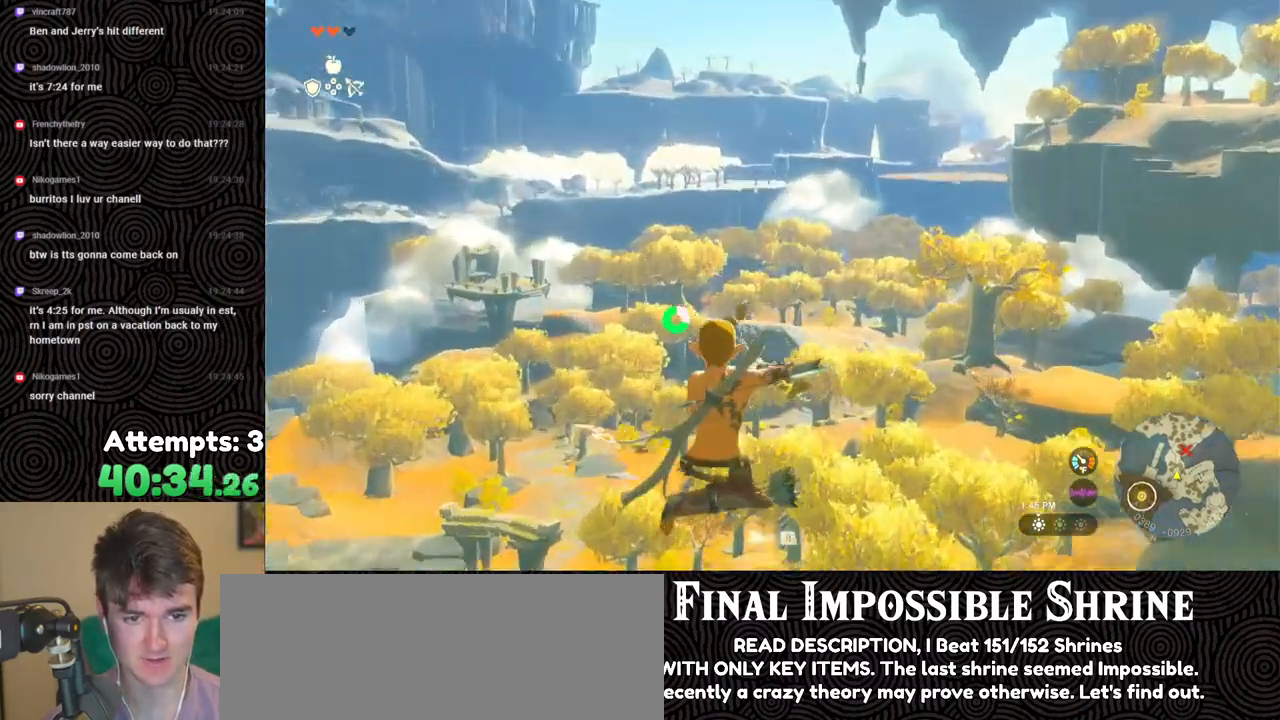
{"buttons": ["L2", "R2"], "left_stick": "center", "right_stick": "center", "events": [[33, "Y", "up"], [50, "R2", "up"], [183, "right_stick", "up"], [217, "R2", "down"], [283, "right_stick", "center"]]}
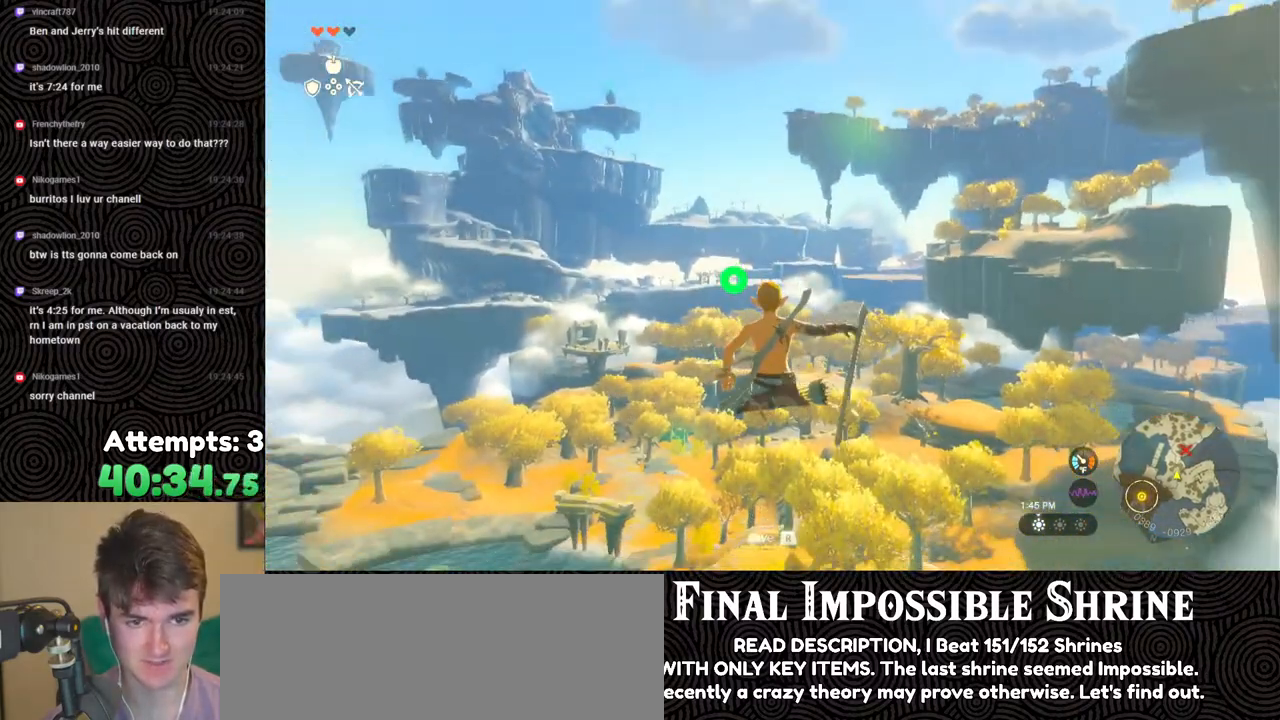
{"buttons": ["L2", "R2"], "left_stick": "center", "right_stick": "center", "events": [[133, "Y", "down"], [233, "Y", "up"], [267, "R2", "up"], [400, "R2", "down"]]}
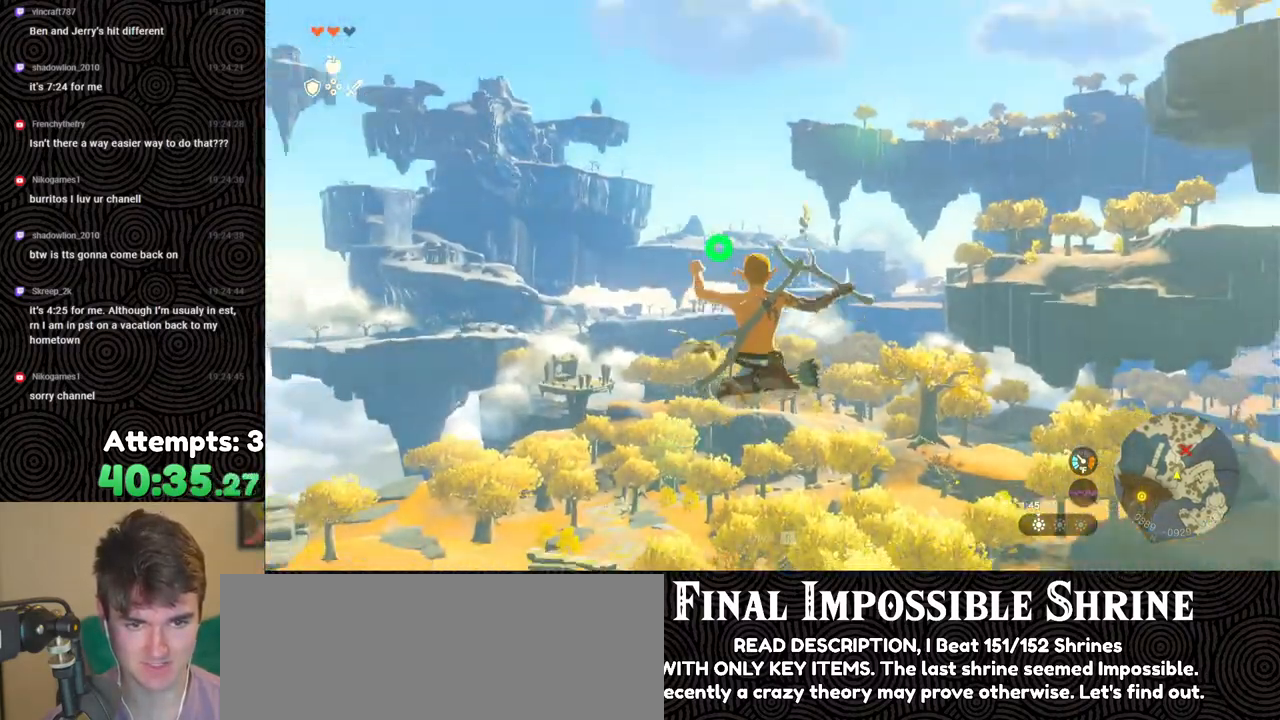
{"buttons": ["L2"], "left_stick": "center", "right_stick": "center", "events": [[317, "Y", "down"], [400, "Y", "up"], [450, "R2", "up"]]}
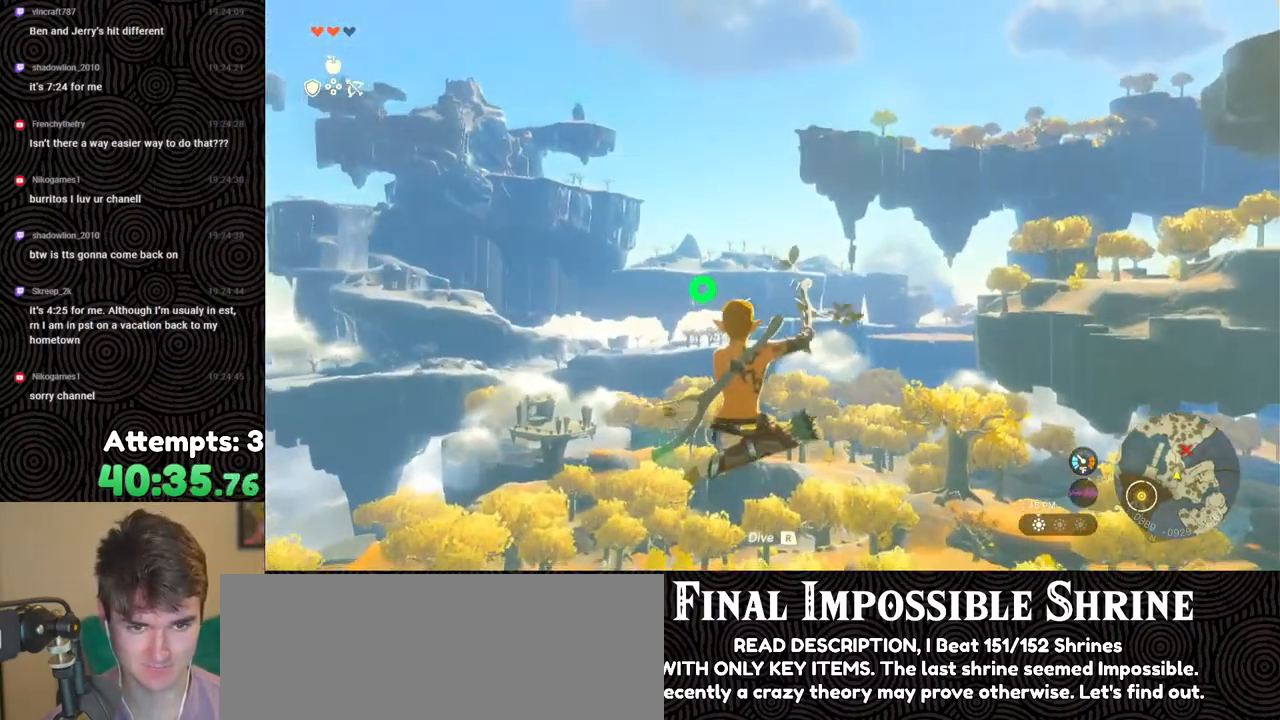
{"buttons": ["L2", "R2"], "left_stick": "center", "right_stick": "center", "events": [[133, "R2", "down"]]}
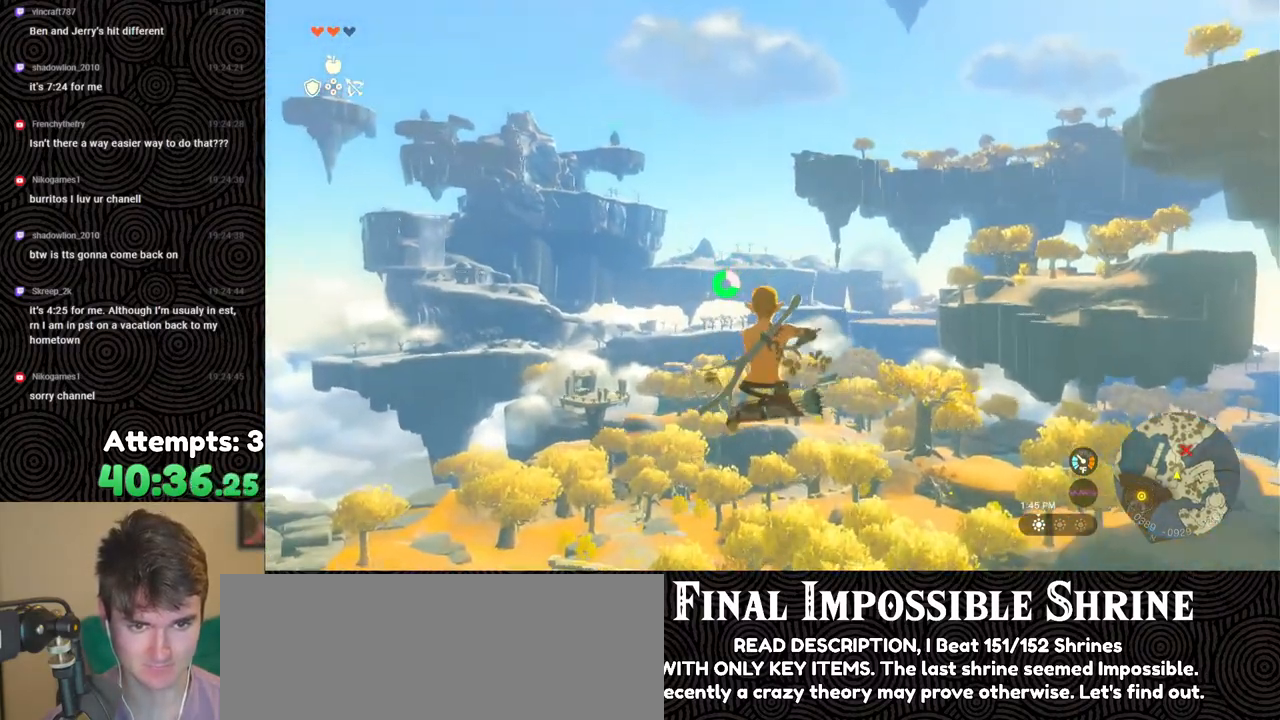
{"buttons": ["L2", "R2"], "left_stick": "center", "right_stick": "center", "events": [[33, "Y", "down"], [133, "Y", "up"], [183, "R2", "up"], [350, "R2", "down"]]}
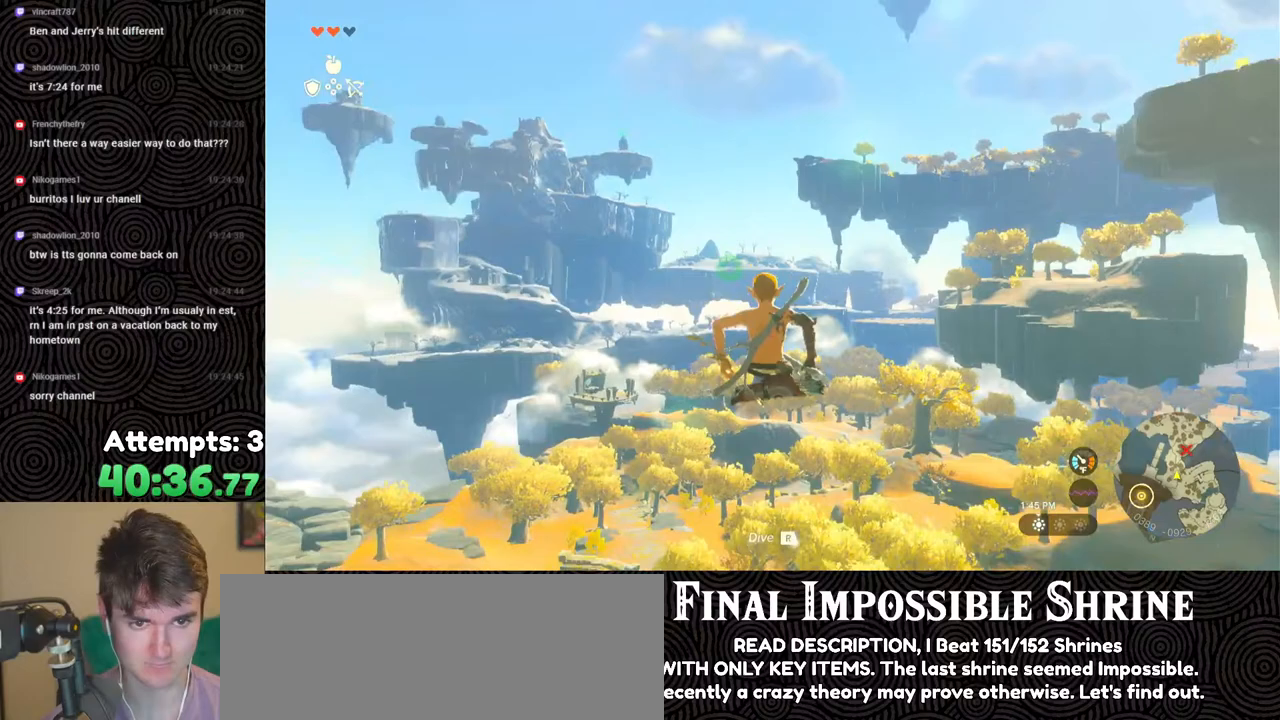
{"buttons": ["L2"], "left_stick": "center", "right_stick": "center", "events": [[233, "Y", "down"], [350, "Y", "up"], [400, "R2", "up"]]}
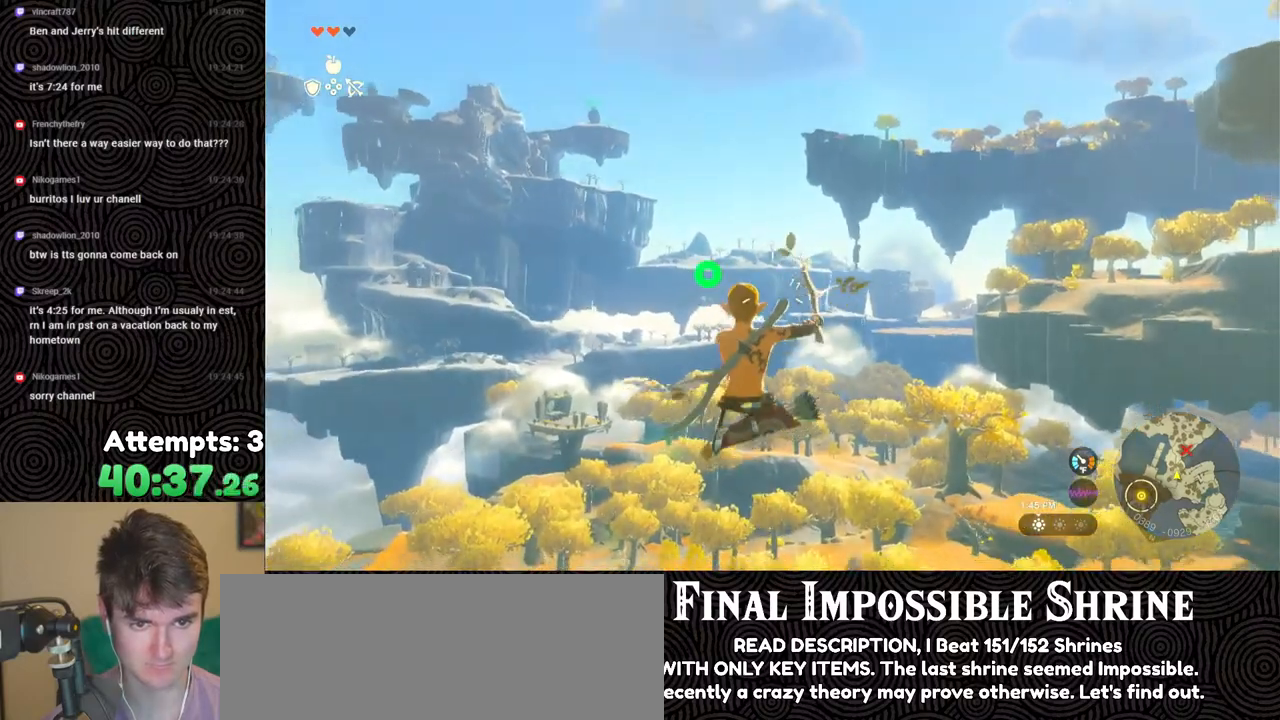
{"buttons": ["Y", "L2", "R2"], "left_stick": "center", "right_stick": "center", "events": [[67, "R2", "down"], [500, "Y", "down"]]}
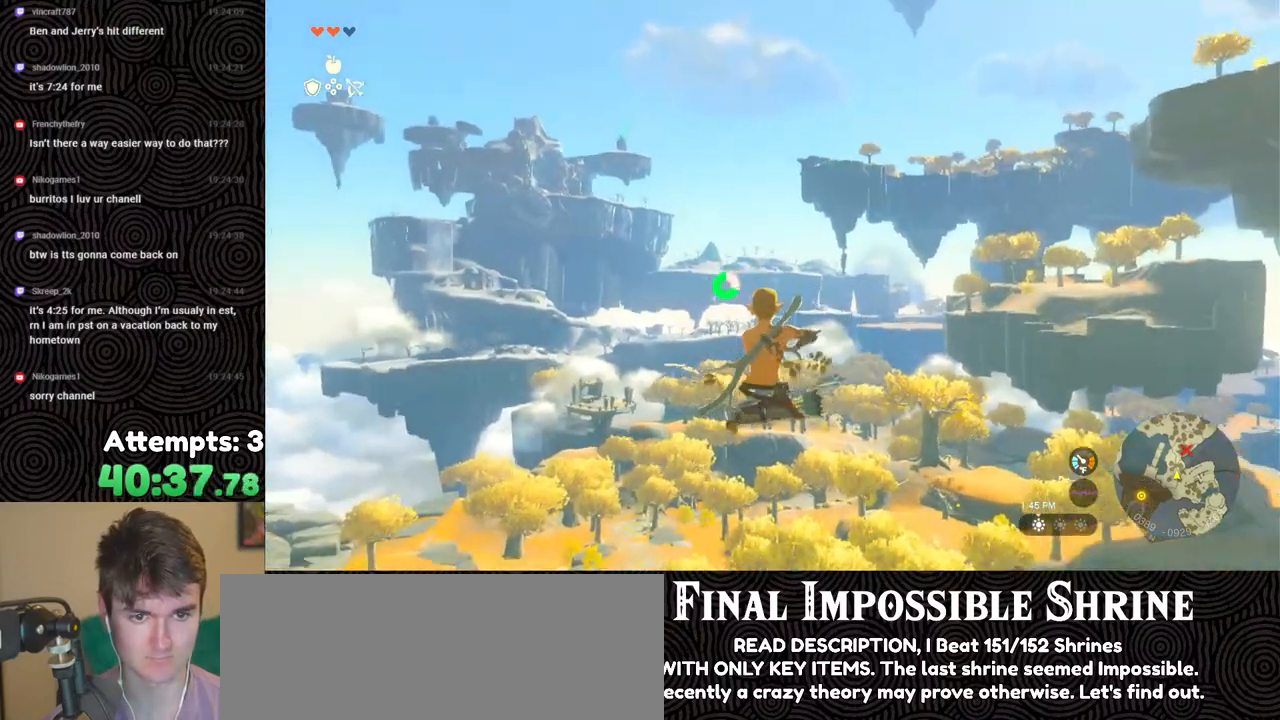
{"buttons": ["L2", "R2"], "left_stick": "center", "right_stick": "center", "events": [[100, "Y", "up"], [167, "R2", "up"], [333, "R2", "down"]]}
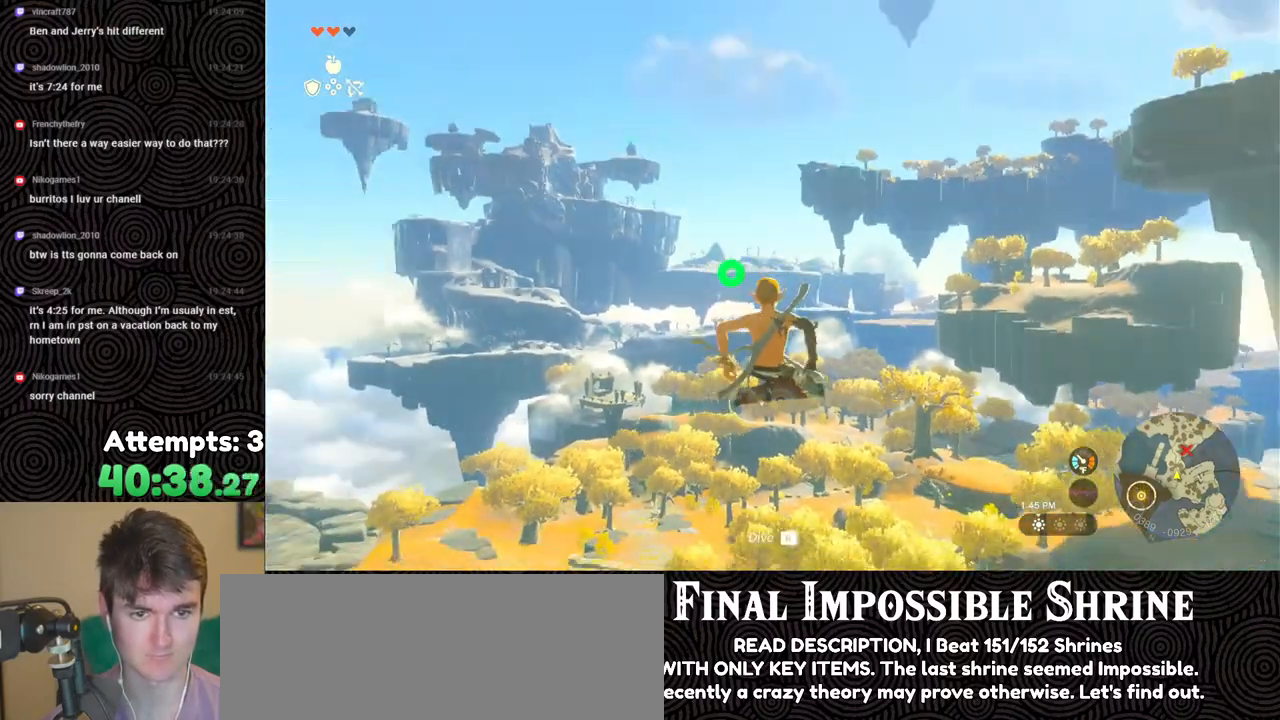
{"buttons": ["L2"], "left_stick": "center", "right_stick": "center", "events": [[217, "Y", "down"], [333, "Y", "up"], [383, "R2", "up"]]}
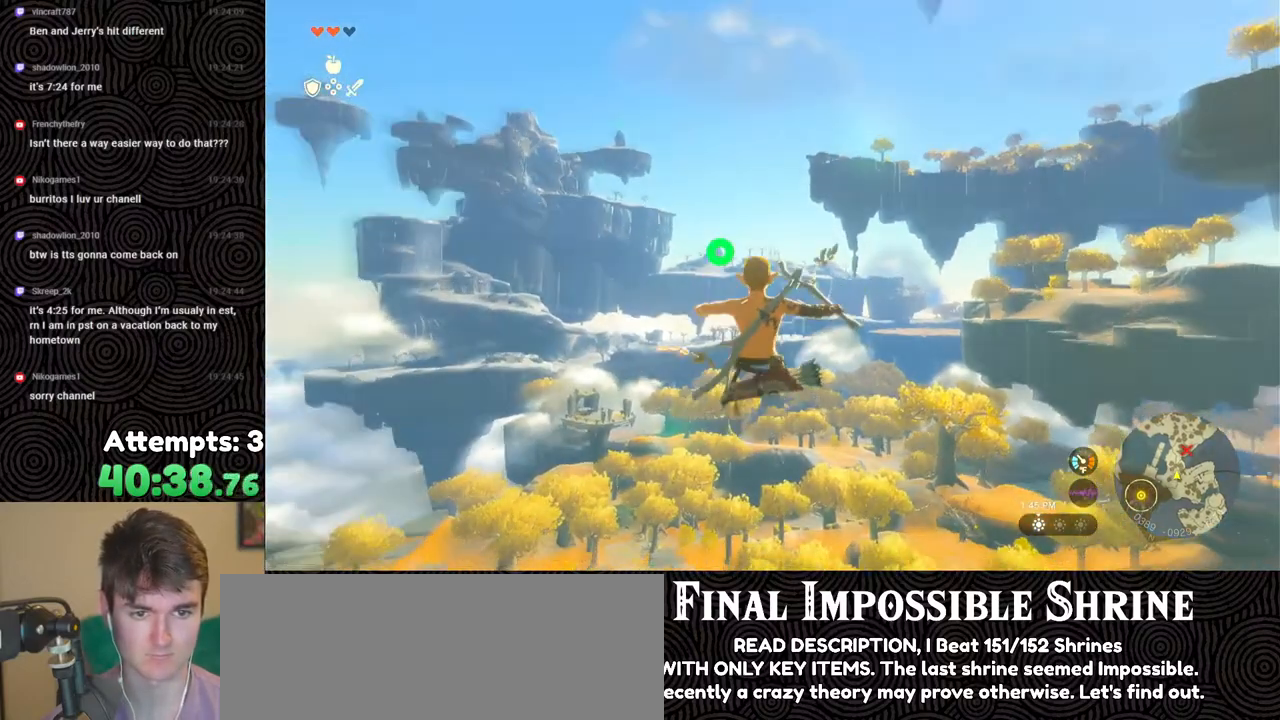
{"buttons": ["Y", "L2", "R2"], "left_stick": "center", "right_stick": "center", "events": [[133, "R2", "down"], [483, "Y", "down"]]}
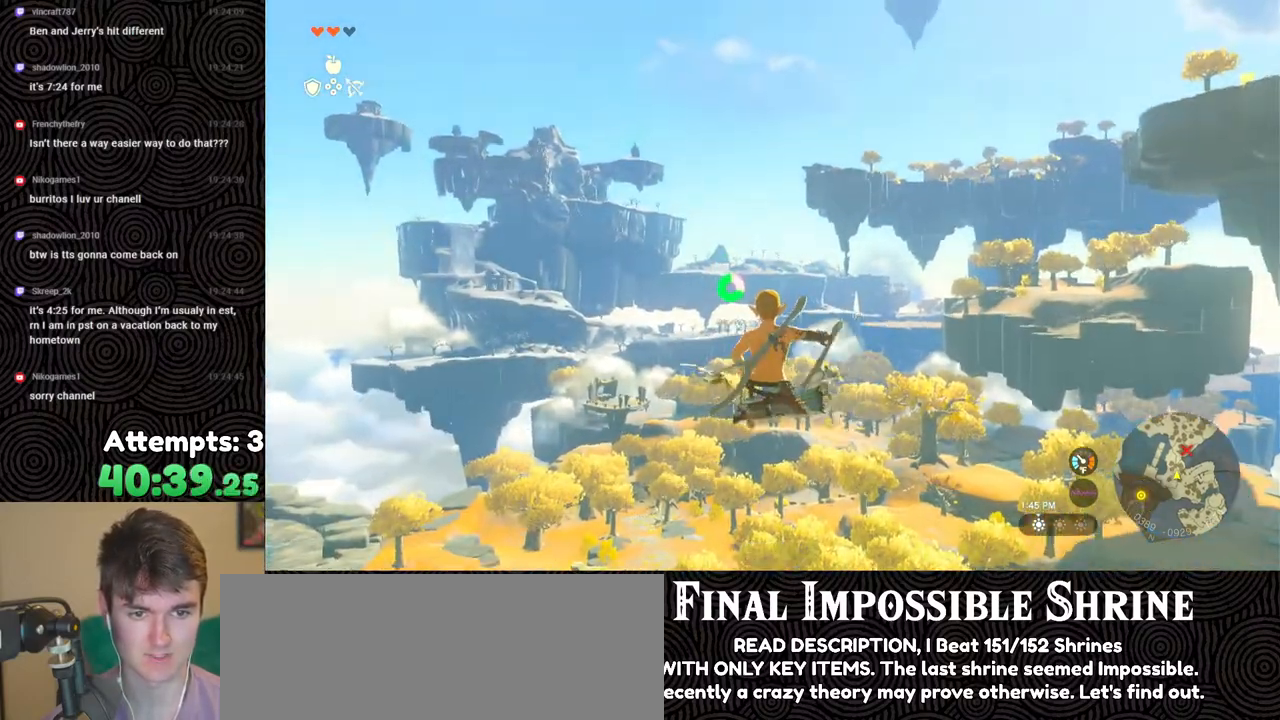
{"buttons": ["L2", "R2"], "left_stick": "center", "right_stick": "center", "events": [[83, "Y", "up"], [167, "R2", "up"], [367, "R2", "down"]]}
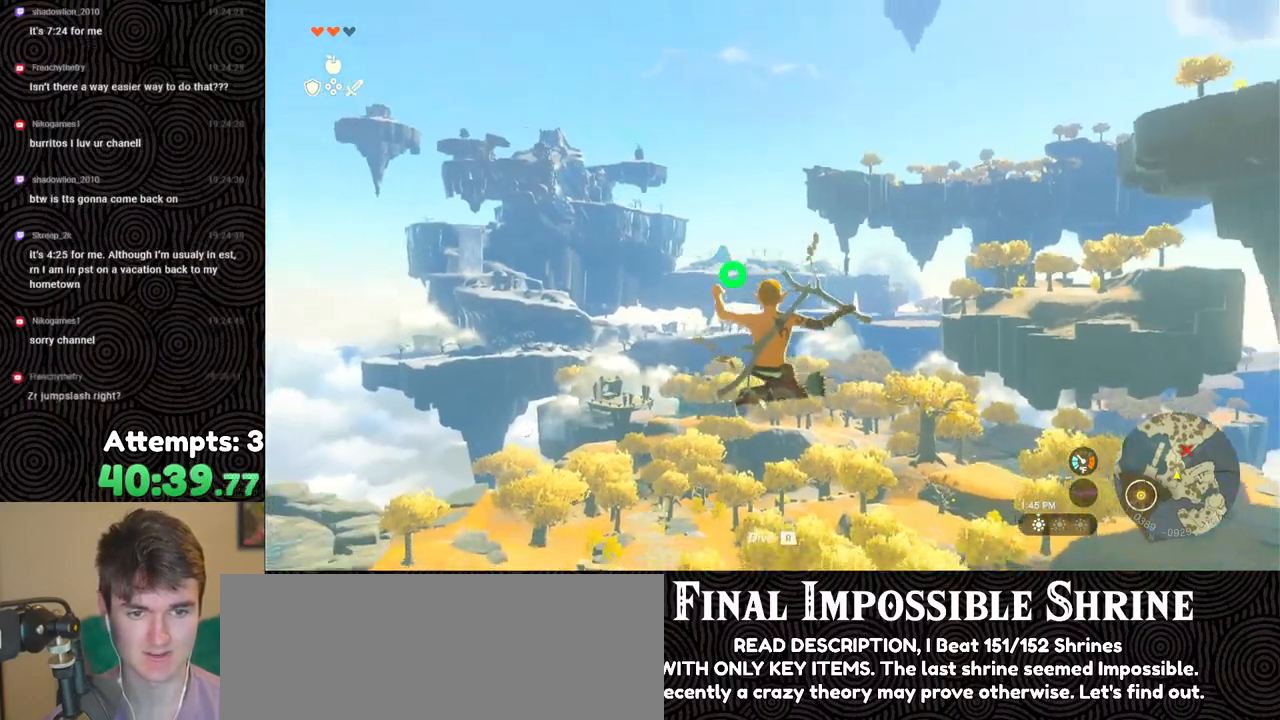
{"buttons": ["L2"], "left_stick": "center", "right_stick": "center", "events": [[233, "Y", "down"], [367, "Y", "up"], [400, "R2", "up"]]}
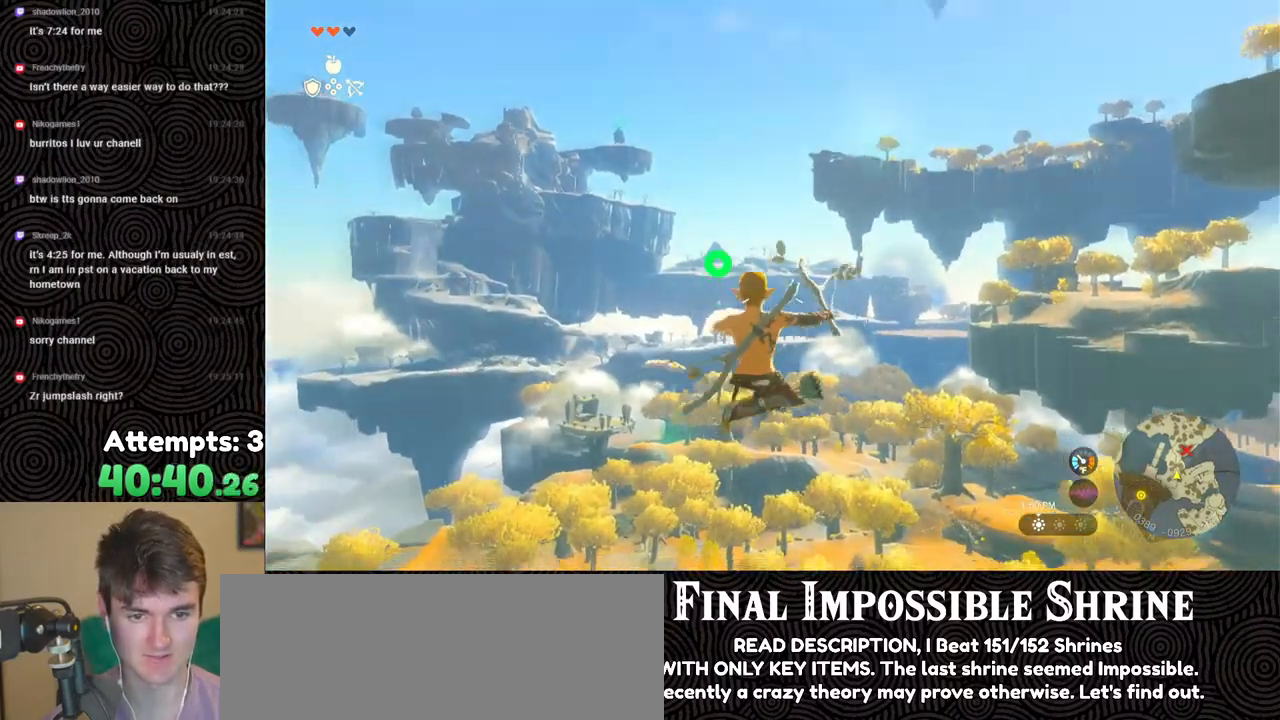
{"buttons": ["Y", "L2", "R2"], "left_stick": "center", "right_stick": "center", "events": [[50, "R2", "down"], [467, "Y", "down"]]}
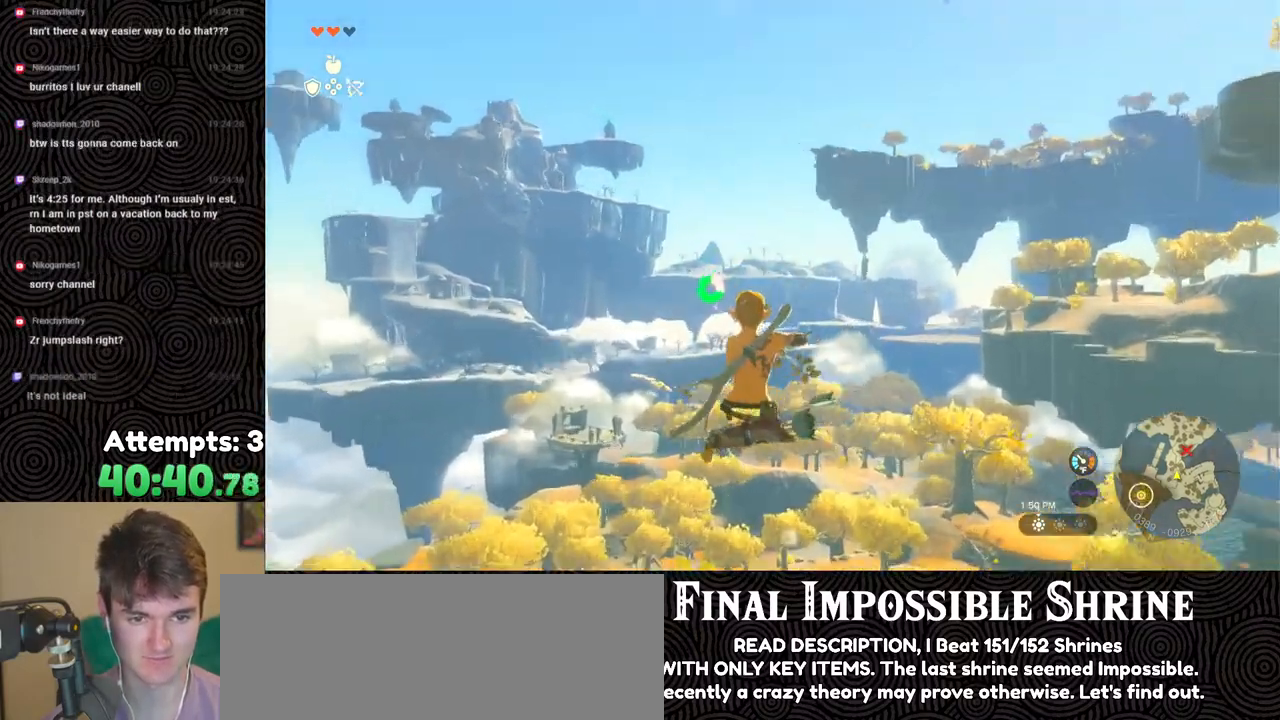
{"buttons": ["L2", "R2"], "left_stick": "center", "right_stick": "center", "events": [[50, "Y", "up"], [83, "R2", "up"], [200, "R2", "down"]]}
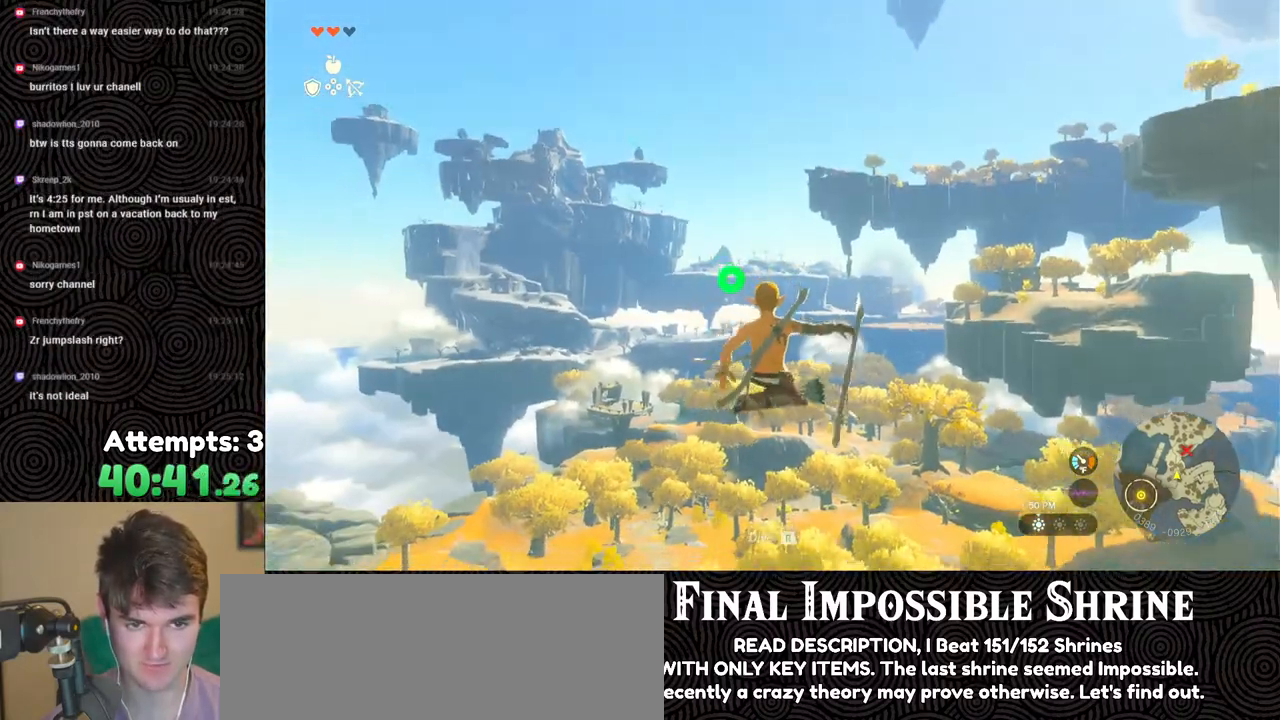
{"buttons": ["L2", "R2"], "left_stick": "center", "right_stick": "center", "events": [[167, "Y", "down"], [250, "Y", "up"], [317, "R2", "up"], [450, "R2", "down"]]}
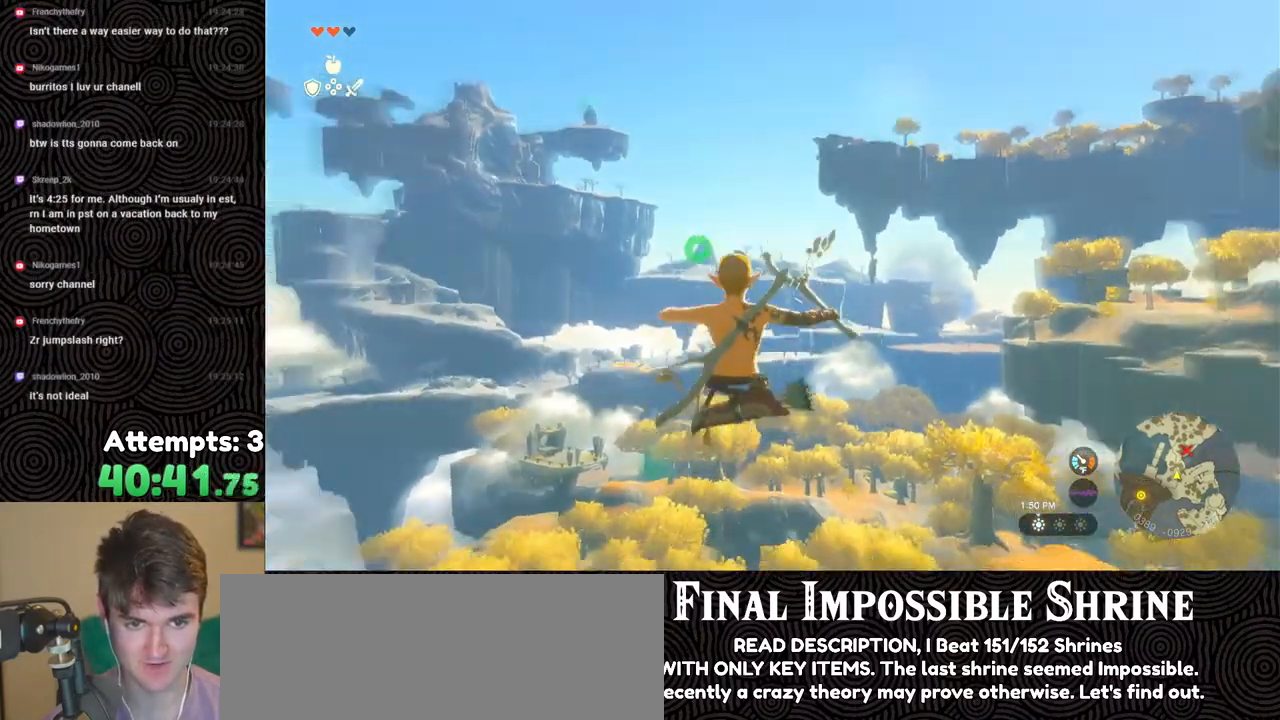
{"buttons": ["L2", "R2"], "left_stick": "center", "right_stick": "center", "events": [[383, "Y", "down"], [500, "Y", "up"]]}
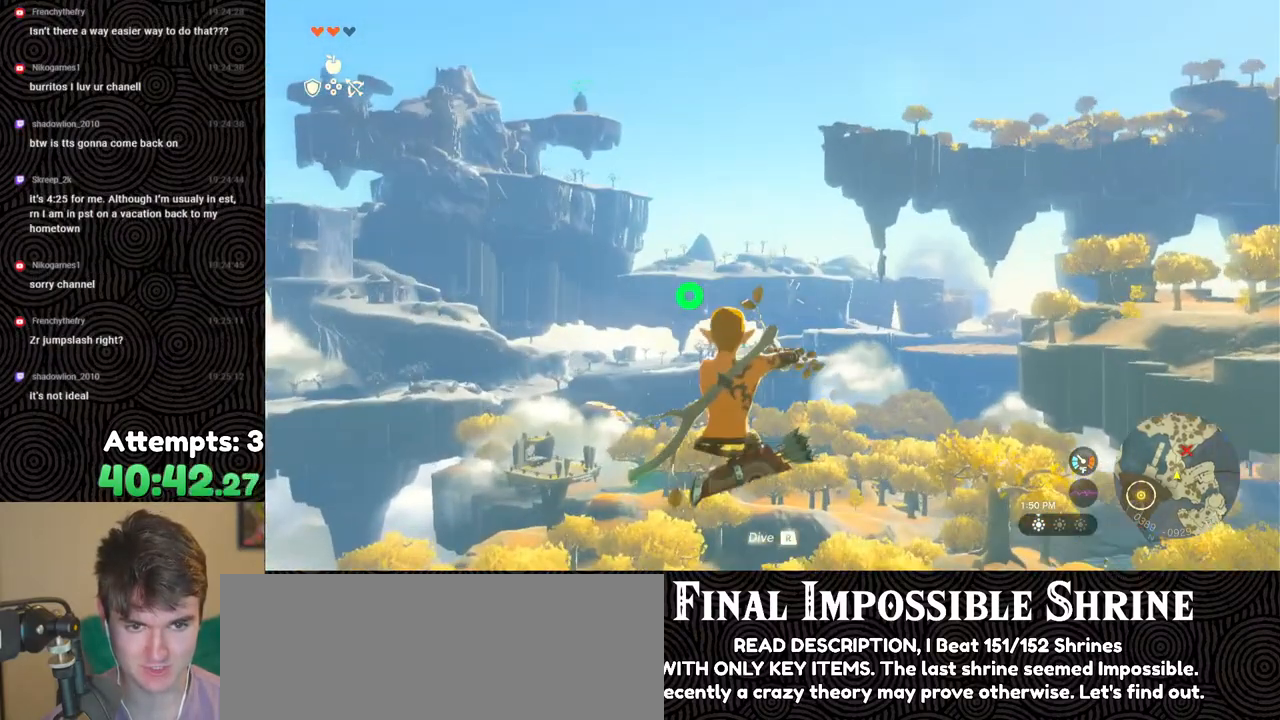
{"buttons": ["L2", "R2"], "left_stick": "center", "right_stick": "center", "events": [[33, "R2", "up"], [183, "R2", "down"]]}
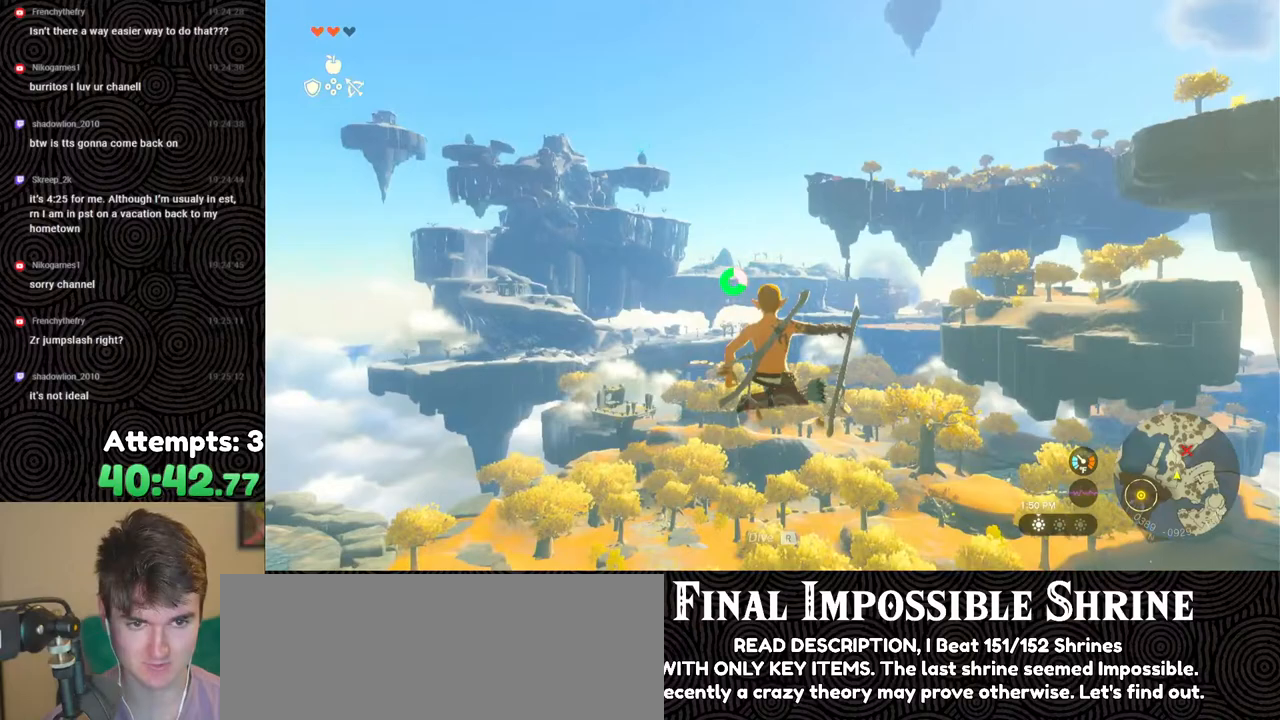
{"buttons": ["L2", "R2"], "left_stick": "center", "right_stick": "center", "events": [[83, "Y", "down"], [217, "Y", "up"], [250, "R2", "up"], [417, "R2", "down"]]}
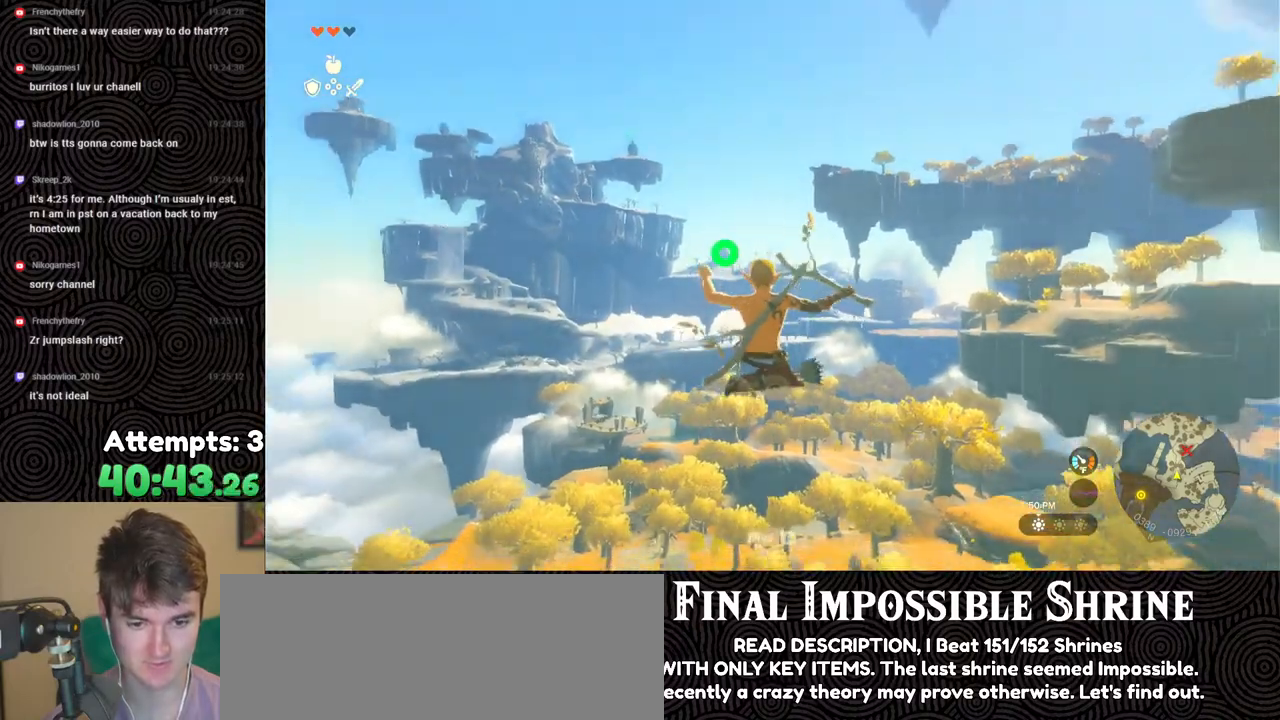
{"buttons": ["L2"], "left_stick": "center", "right_stick": "center", "events": [[300, "Y", "down"], [367, "Y", "up"], [433, "R2", "up"]]}
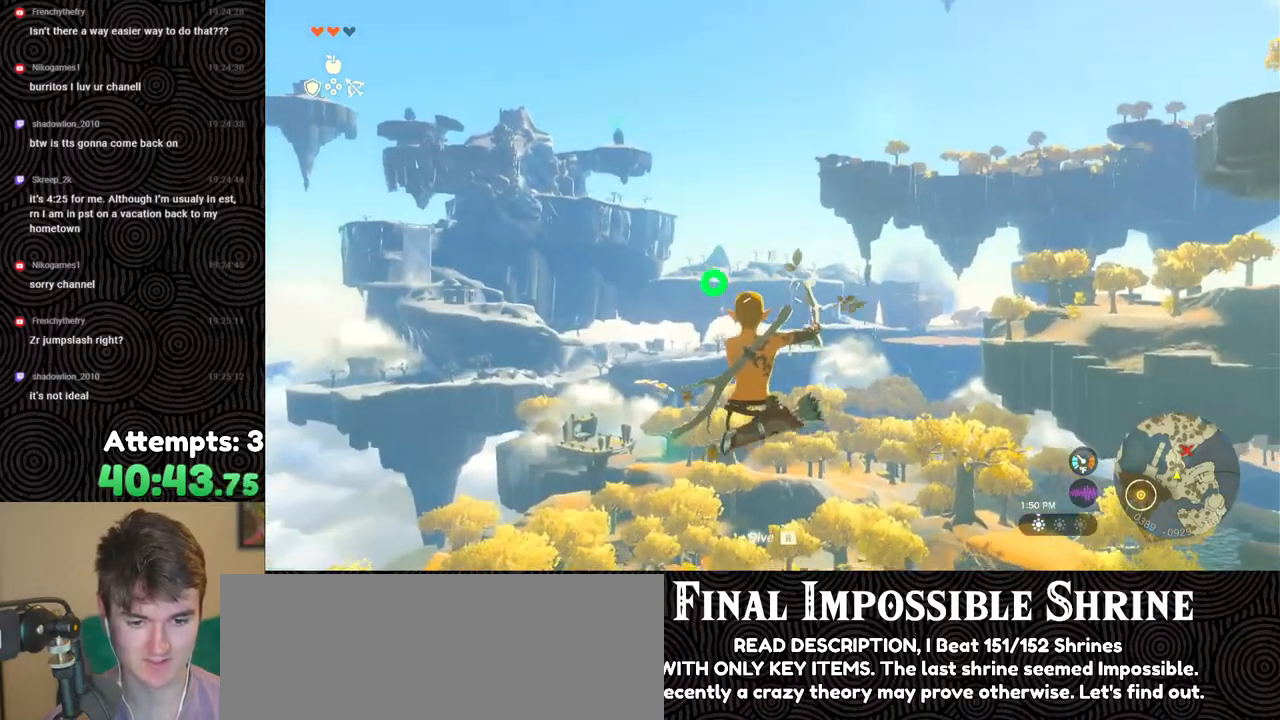
{"buttons": ["L2", "R2"], "left_stick": "center", "right_stick": "center", "events": [[133, "R2", "down"]]}
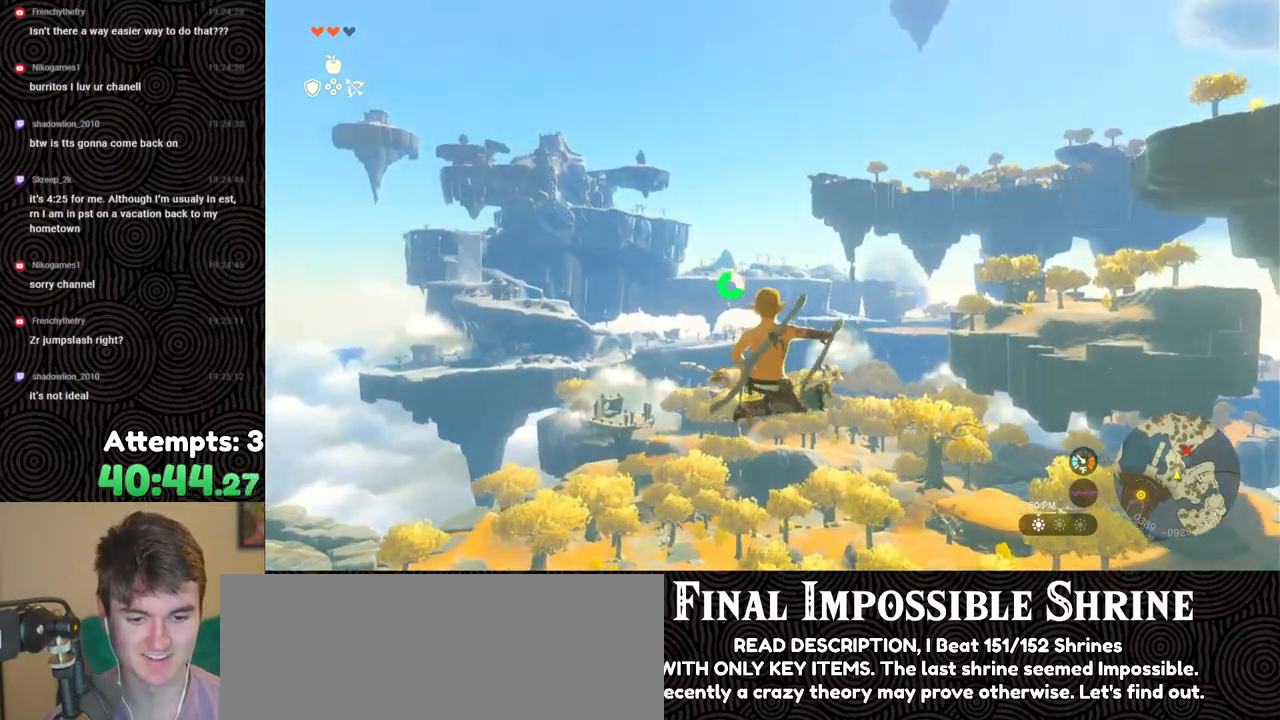
{"buttons": ["L2", "R2"], "left_stick": "center", "right_stick": "center", "events": [[33, "Y", "down"], [117, "Y", "up"], [150, "R2", "up"], [433, "R2", "down"]]}
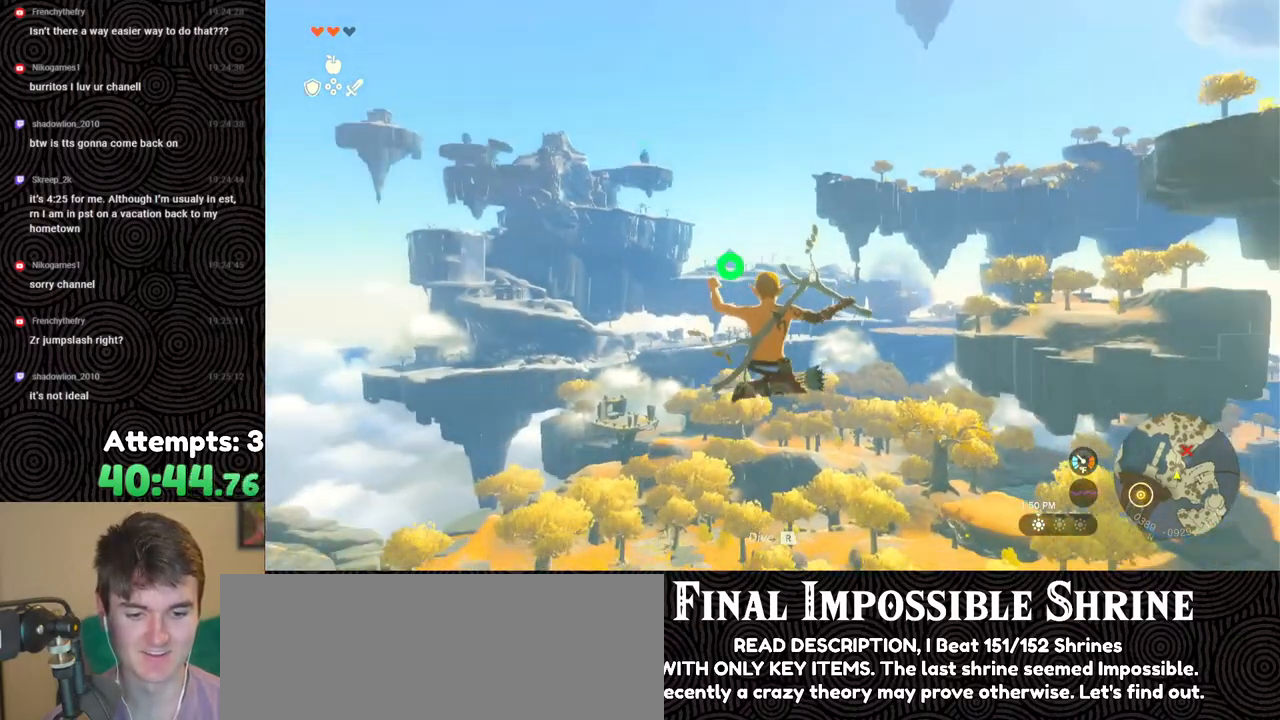
{"buttons": ["L2"], "left_stick": "center", "right_stick": "center", "events": [[267, "Y", "down"], [400, "Y", "up"], [483, "R2", "up"]]}
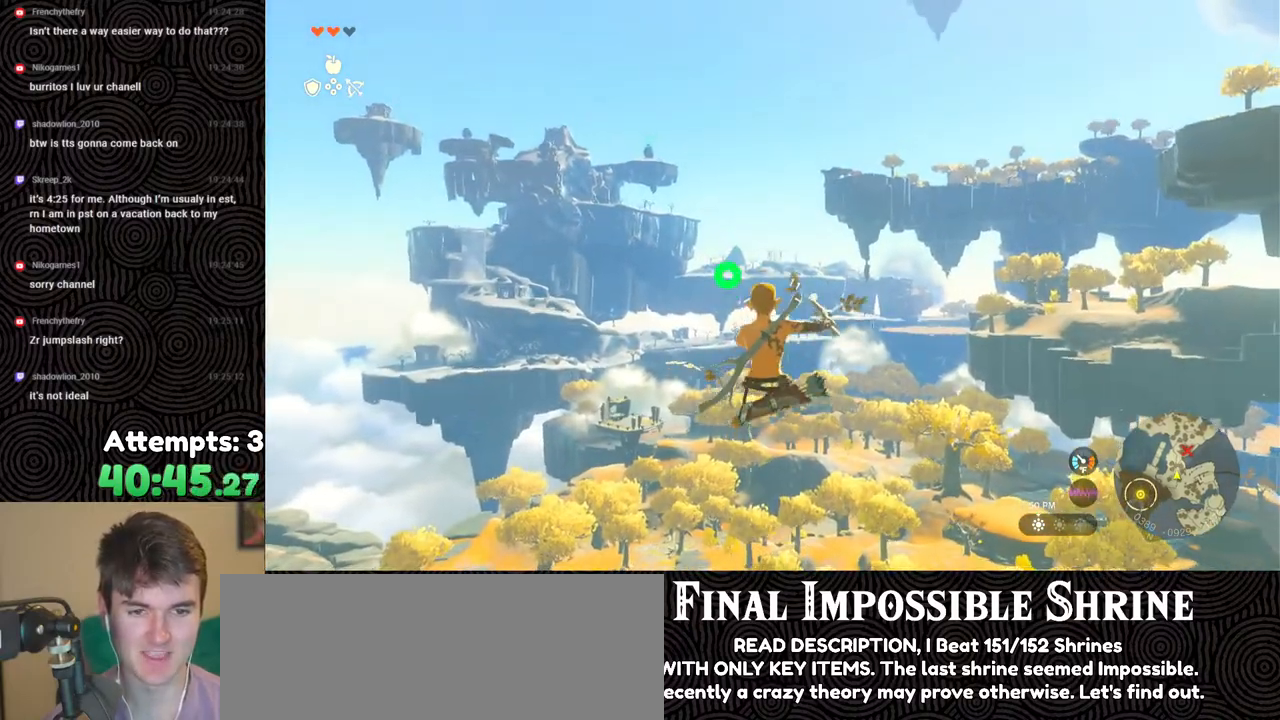
{"buttons": ["L2", "R2"], "left_stick": "center", "right_stick": "center", "events": [[183, "R2", "down"]]}
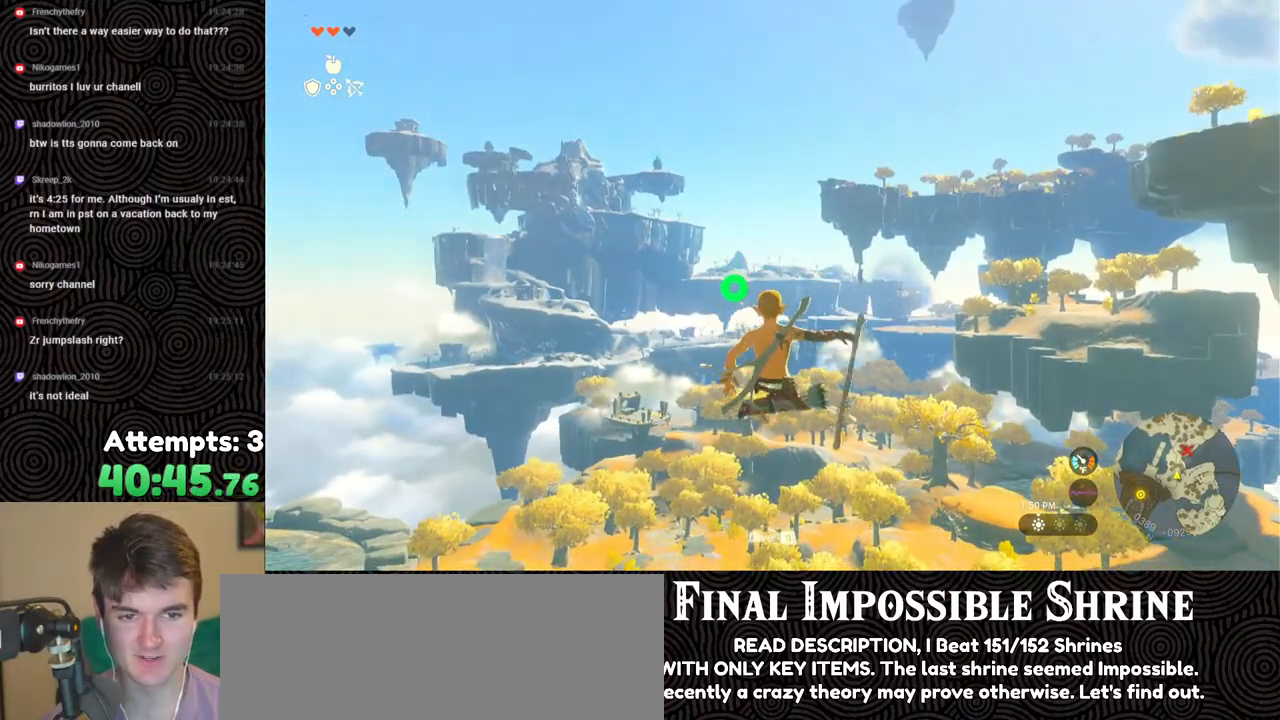
{"buttons": ["L2", "R2"], "left_stick": "center", "right_stick": "center", "events": [[33, "Y", "down"], [133, "Y", "up"], [183, "R2", "up"], [417, "R2", "down"]]}